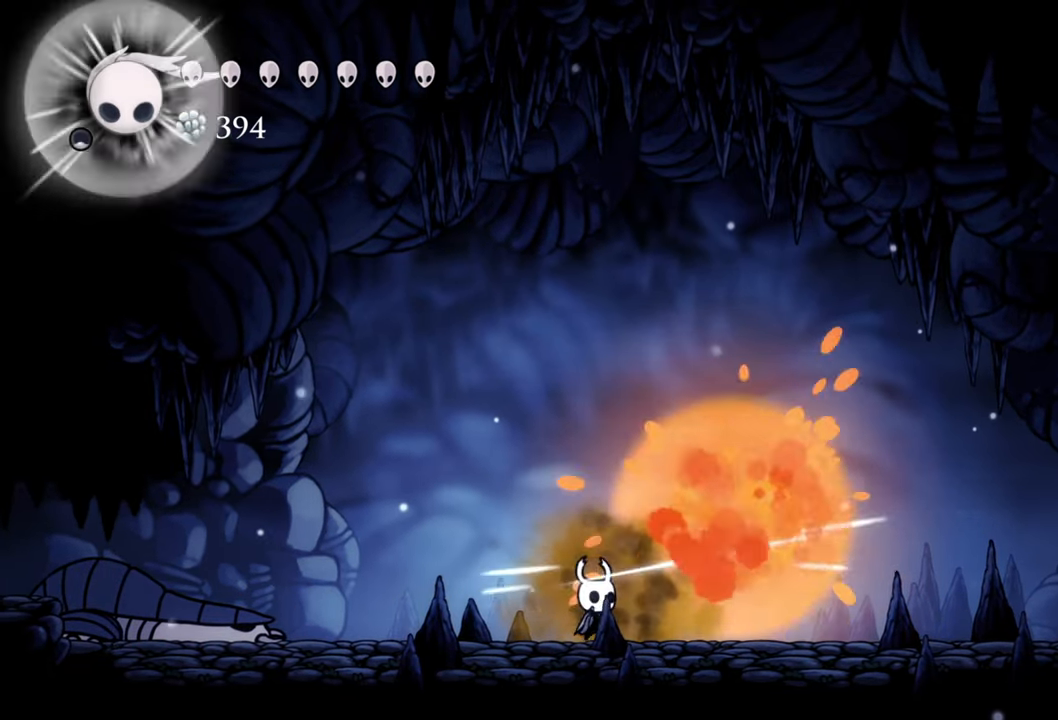
Gameplay with a controller (Xbox layout); each line is a JSON object with the inputs held at the frame after it. "events" lists button and stick changes between this image and that frame as [ms after this image, input, new state], when the widget could be followed in between. Not read: left_stick right_stick.
{"buttons": [], "events": [[360, "R1", "down"], [500, "R1", "up"]]}
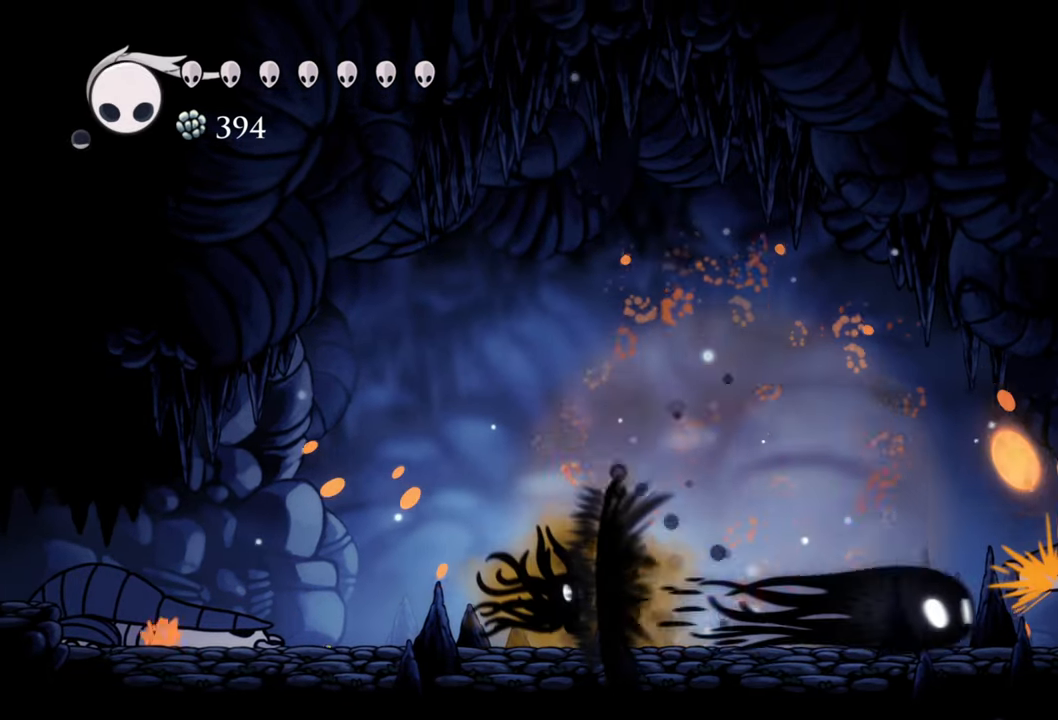
{"buttons": [], "events": []}
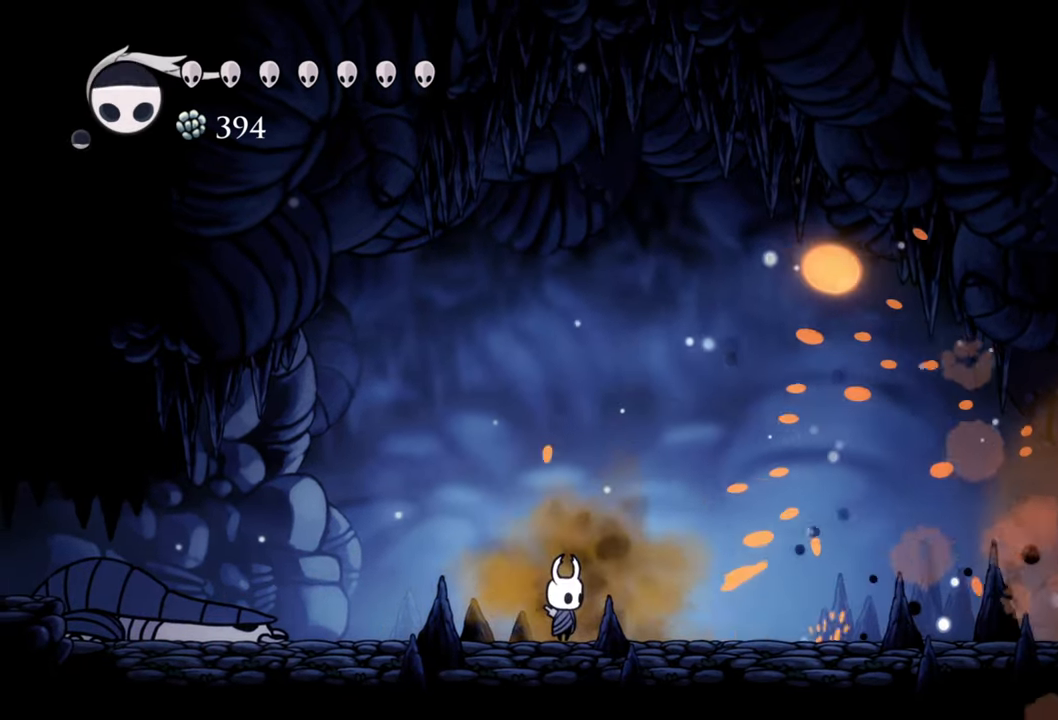
{"buttons": ["DPAD_RIGHT"], "events": [[120, "DPAD_RIGHT", "down"]]}
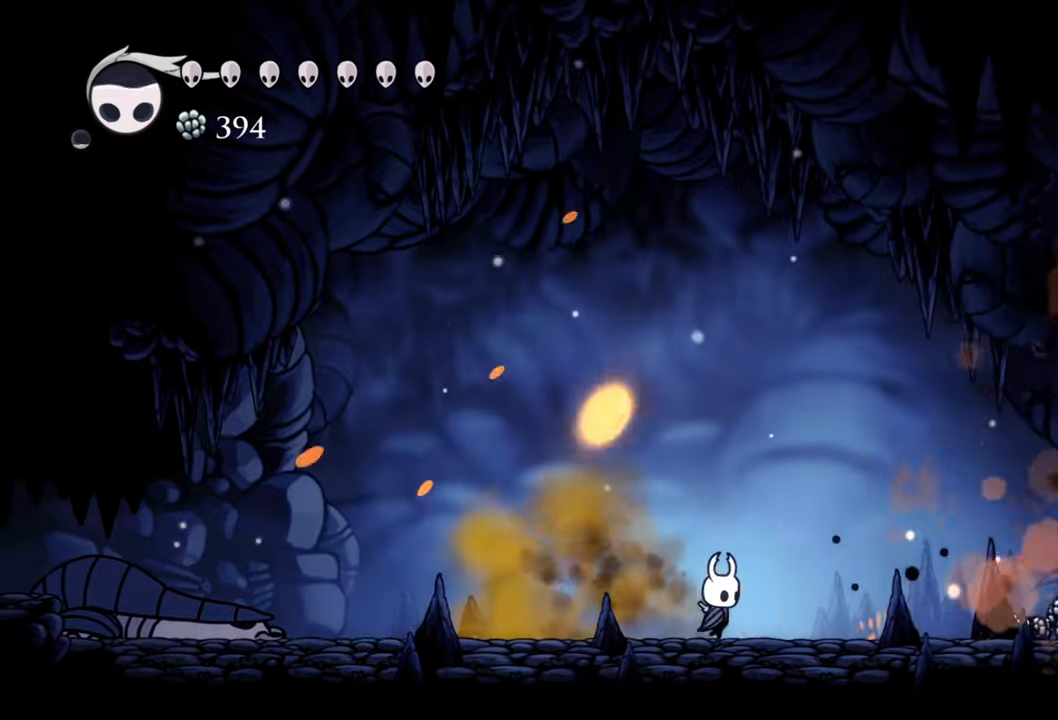
{"buttons": ["R2", "DPAD_RIGHT"], "events": [[440, "R2", "down"]]}
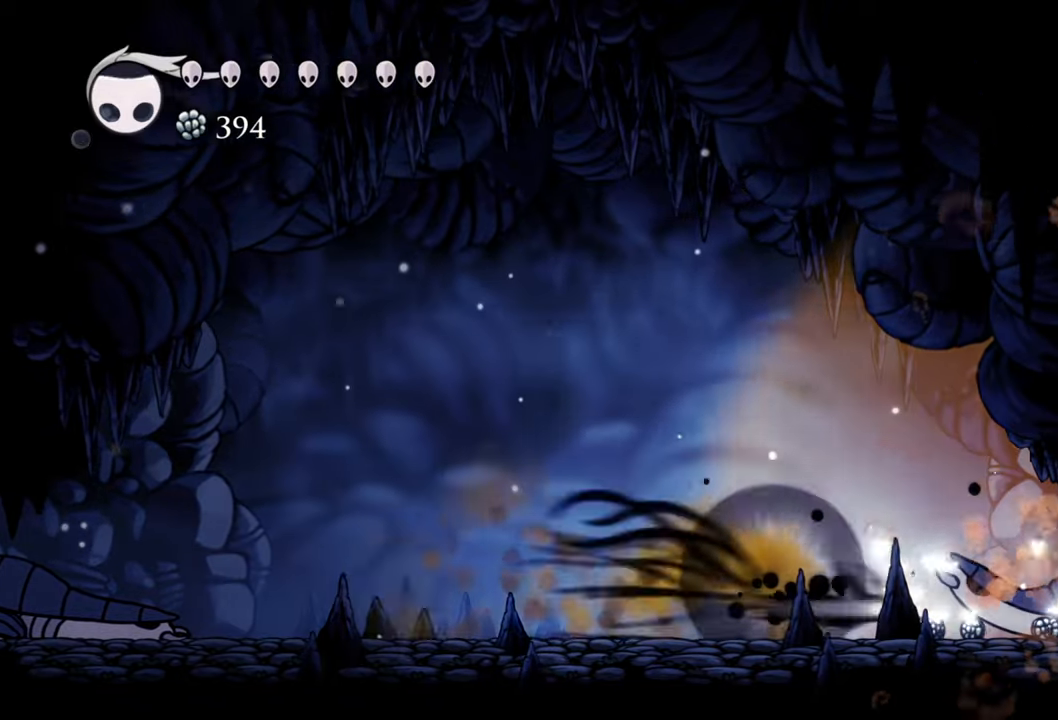
{"buttons": ["A", "DPAD_RIGHT"], "events": [[140, "R2", "up"], [460, "A", "down"]]}
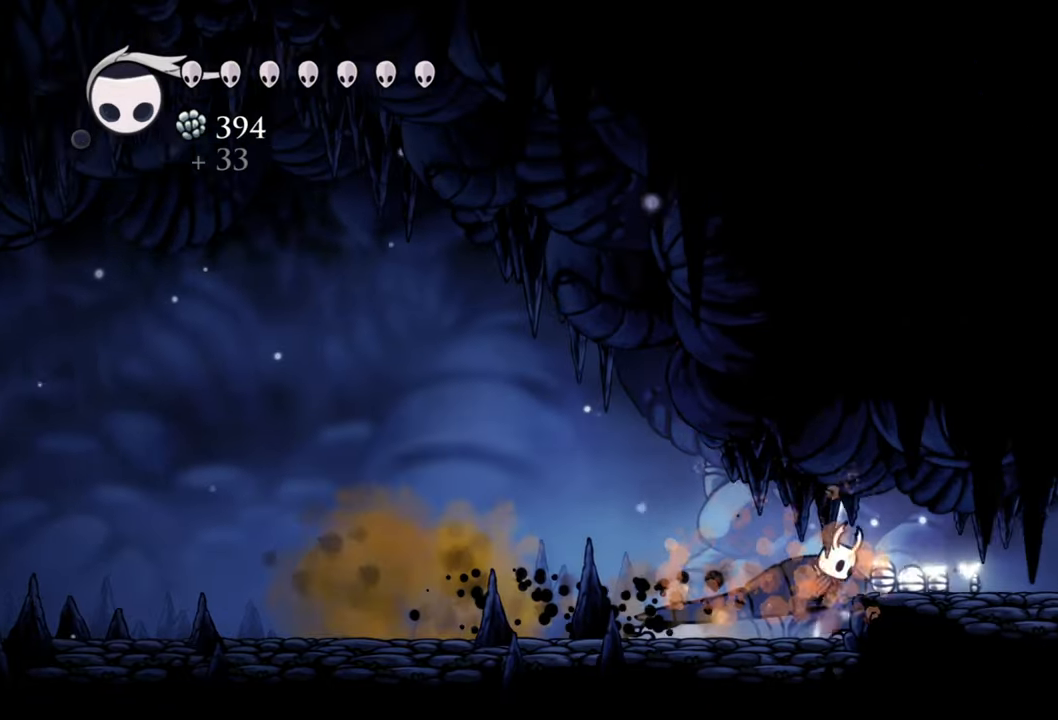
{"buttons": ["DPAD_RIGHT"], "events": [[140, "A", "up"], [340, "R2", "down"], [500, "R2", "up"]]}
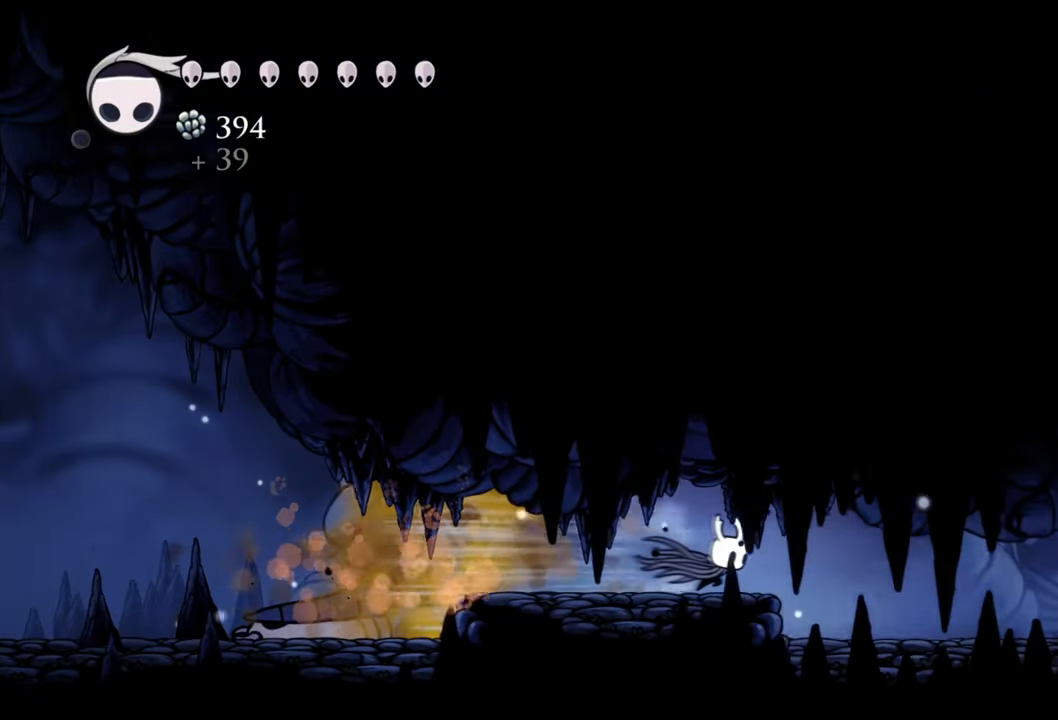
{"buttons": ["DPAD_RIGHT"], "events": []}
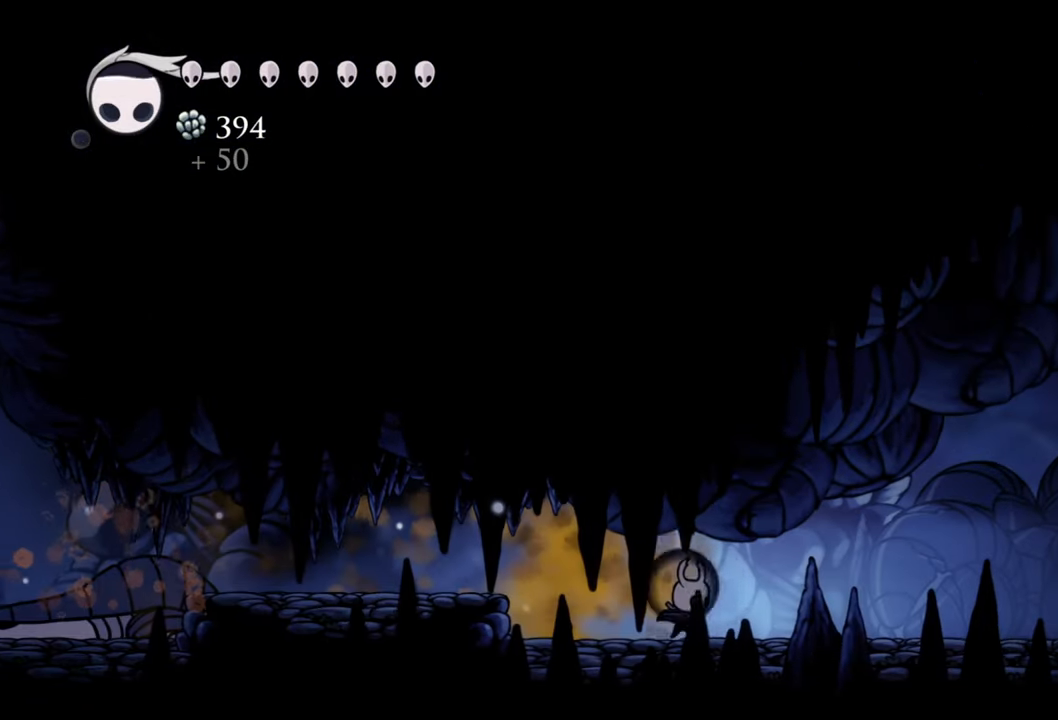
{"buttons": ["DPAD_RIGHT"], "events": []}
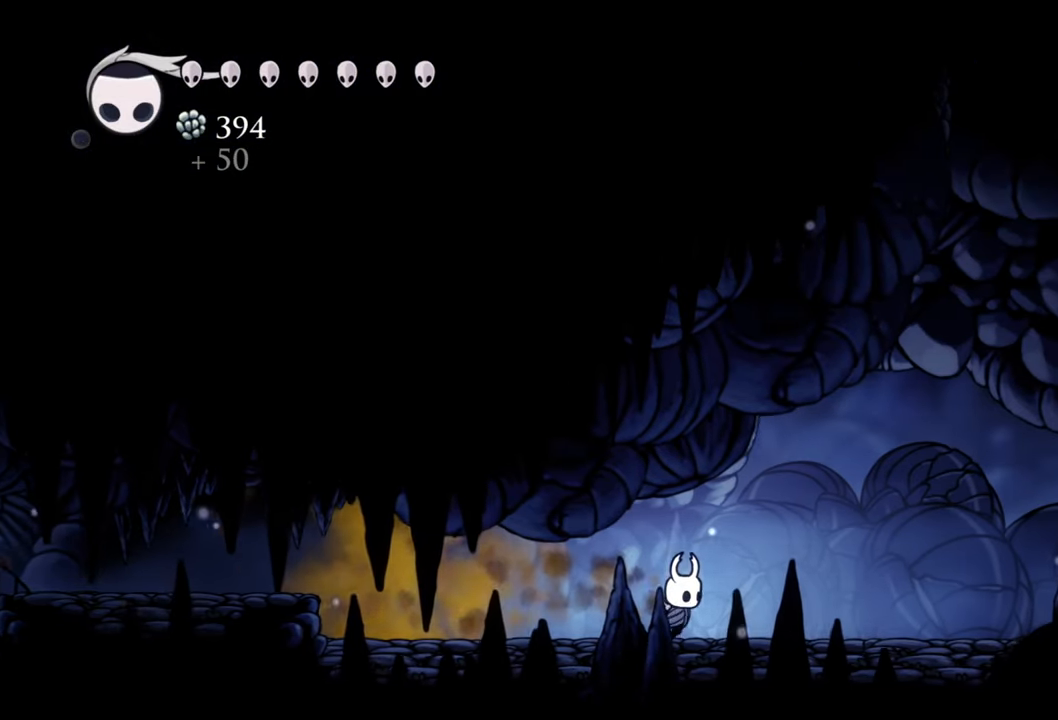
{"buttons": ["DPAD_RIGHT"], "events": []}
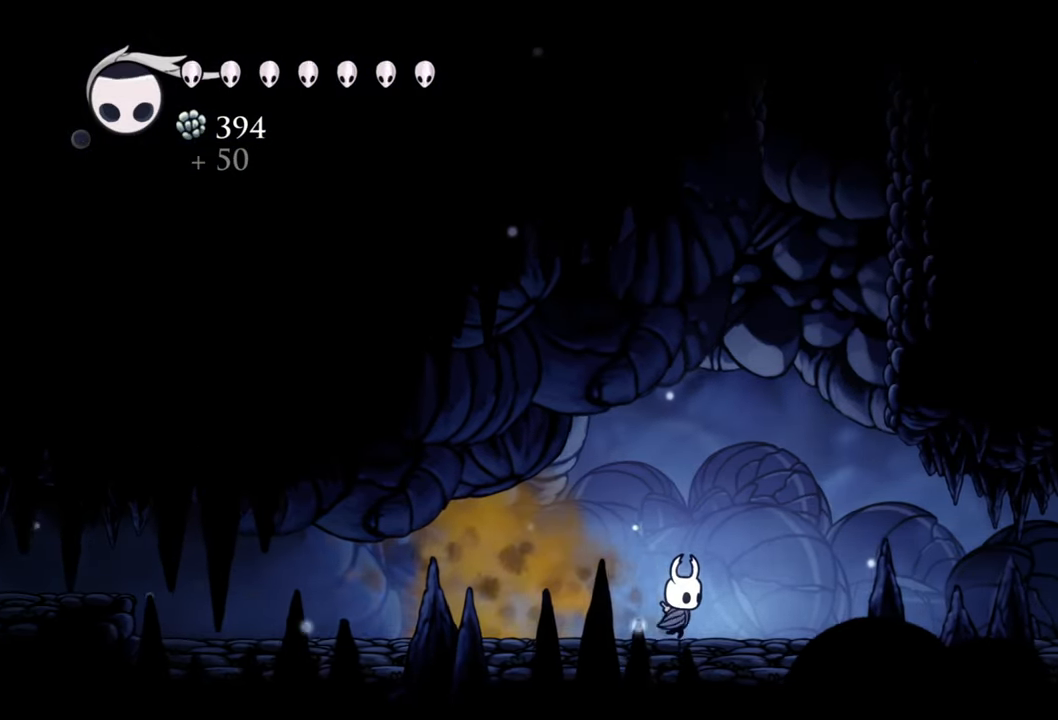
{"buttons": ["R2", "DPAD_RIGHT"], "events": [[460, "R2", "down"]]}
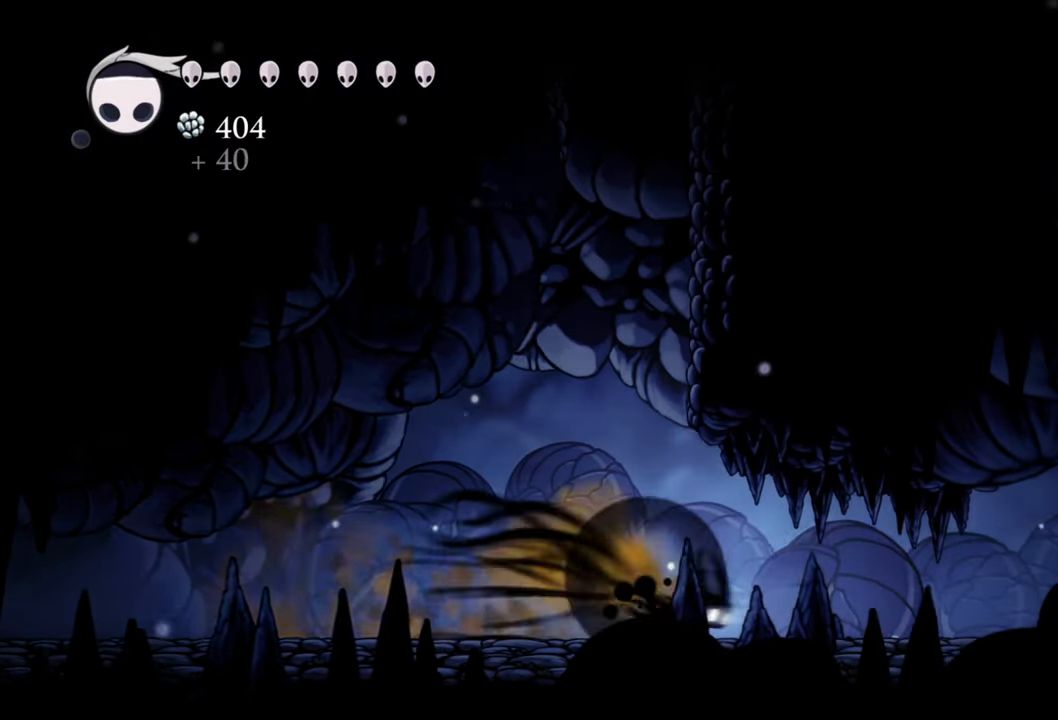
{"buttons": ["DPAD_RIGHT"], "events": [[180, "R2", "up"]]}
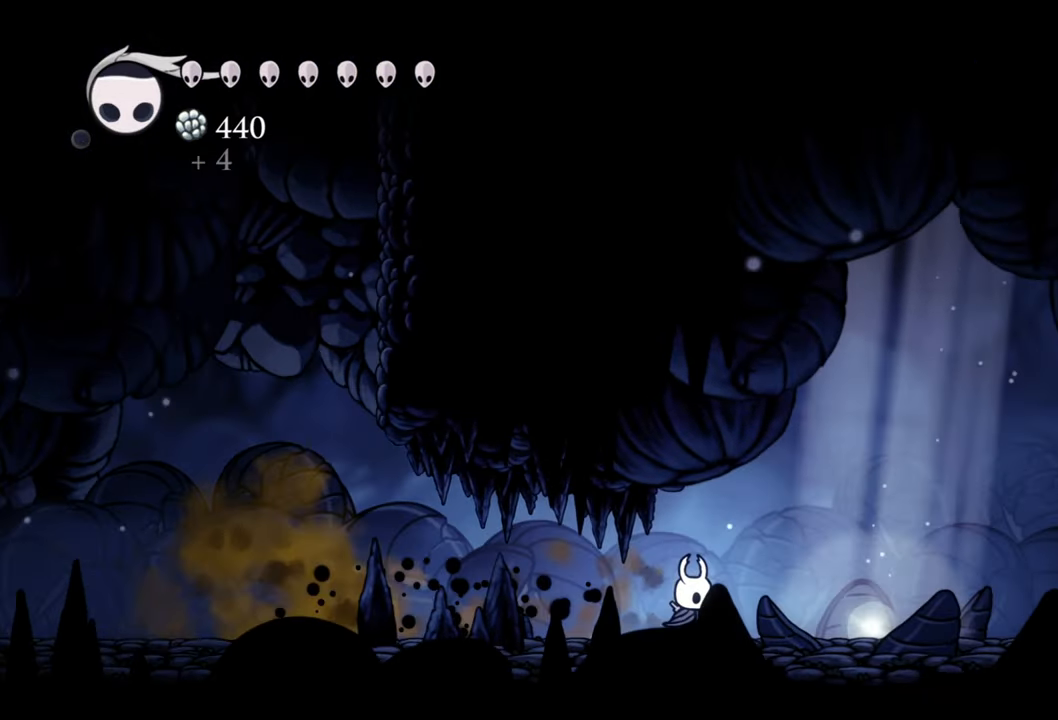
{"buttons": [], "events": [[440, "DPAD_RIGHT", "up"]]}
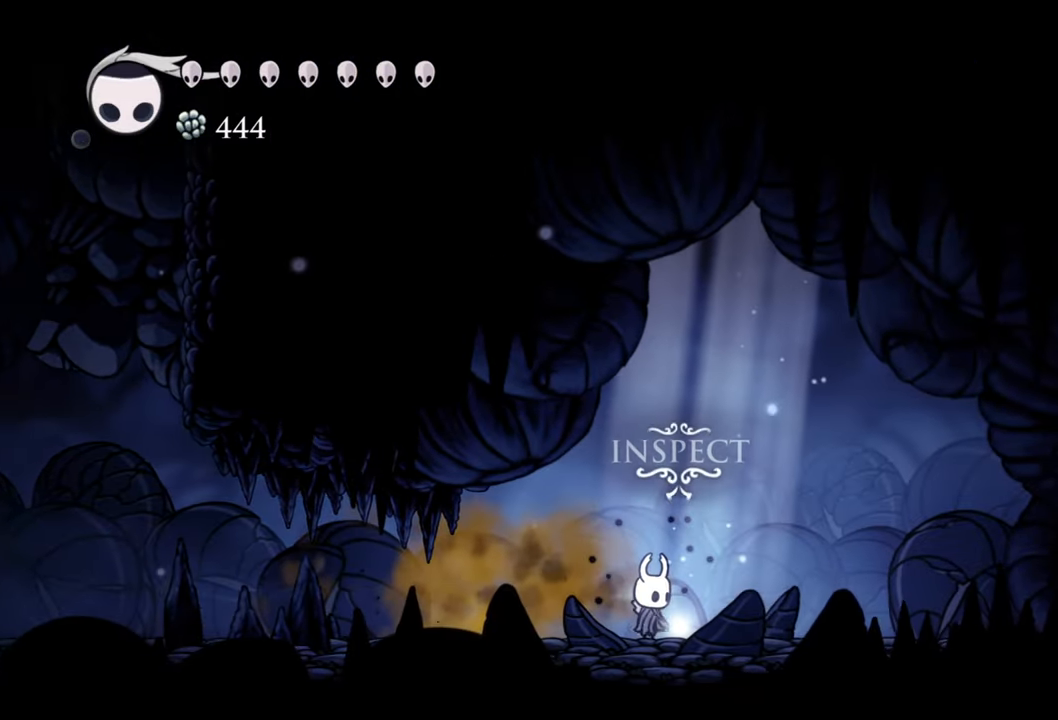
{"buttons": [], "events": [[320, "DPAD_RIGHT", "down"], [420, "DPAD_RIGHT", "up"]]}
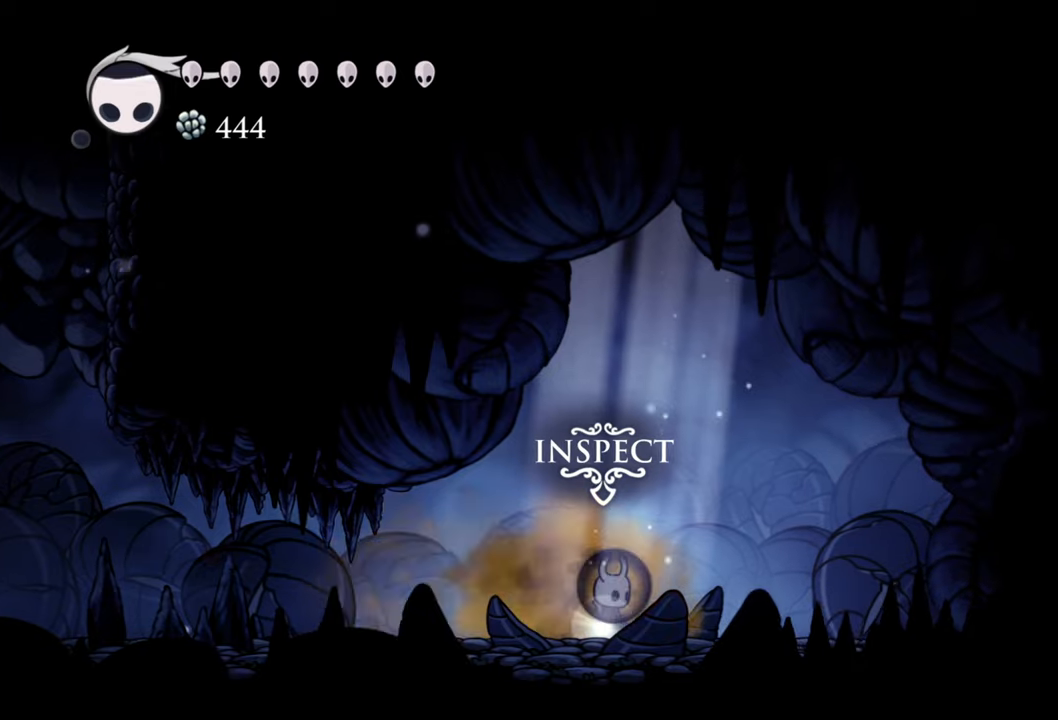
{"buttons": ["DPAD_UP"], "events": [[340, "DPAD_UP", "down"]]}
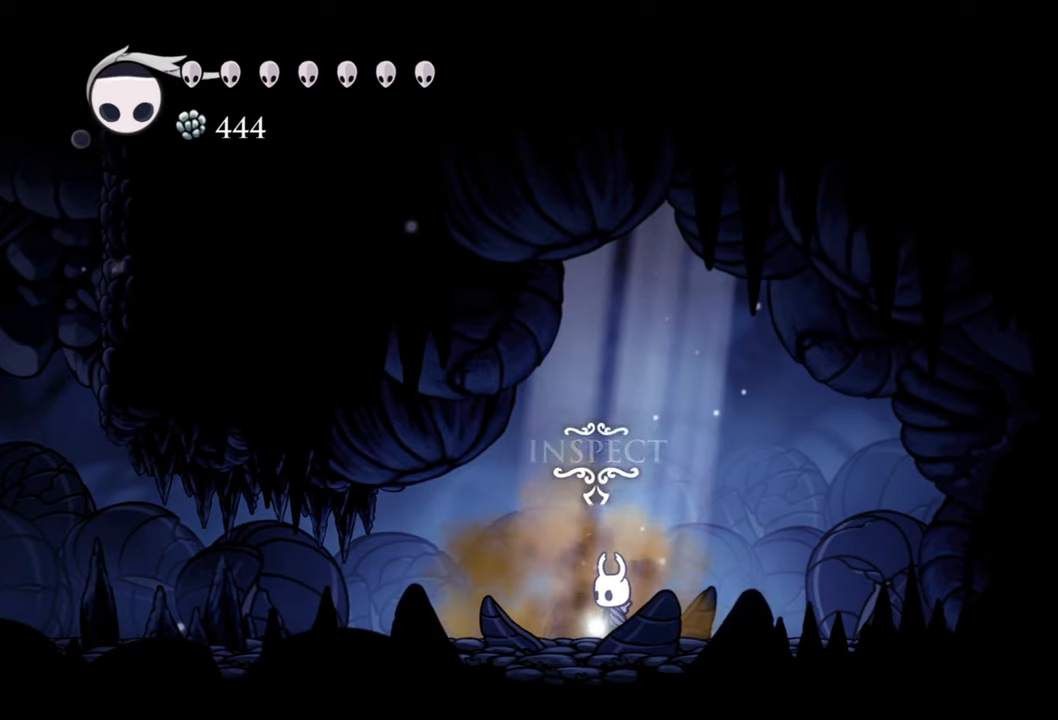
{"buttons": [], "events": [[60, "DPAD_UP", "up"]]}
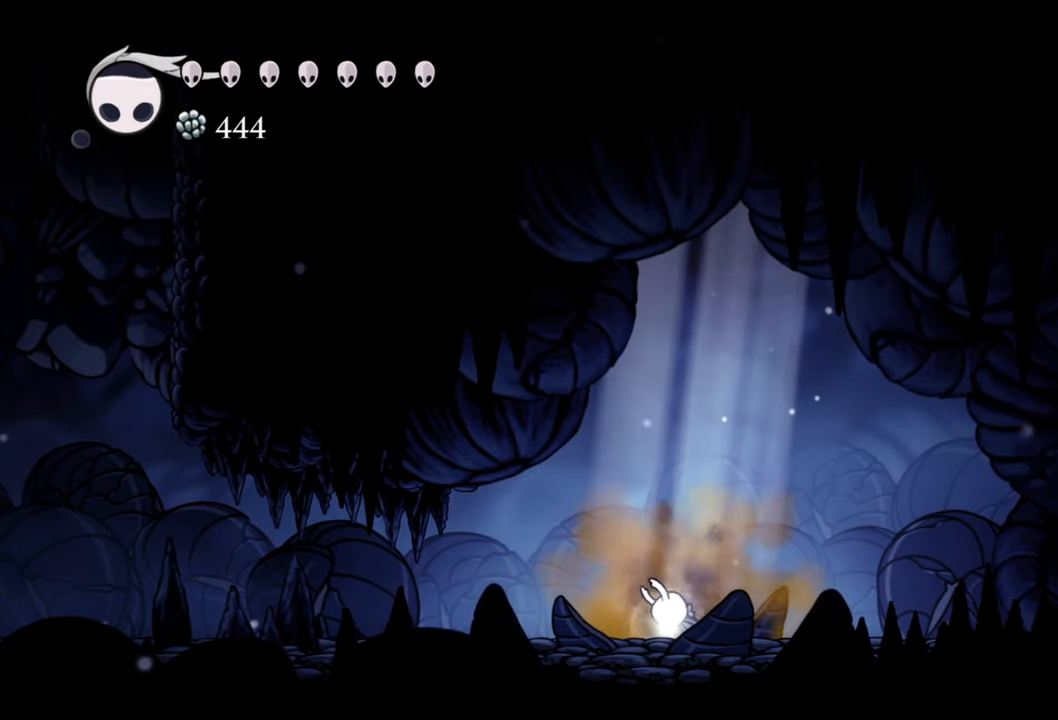
{"buttons": [], "events": []}
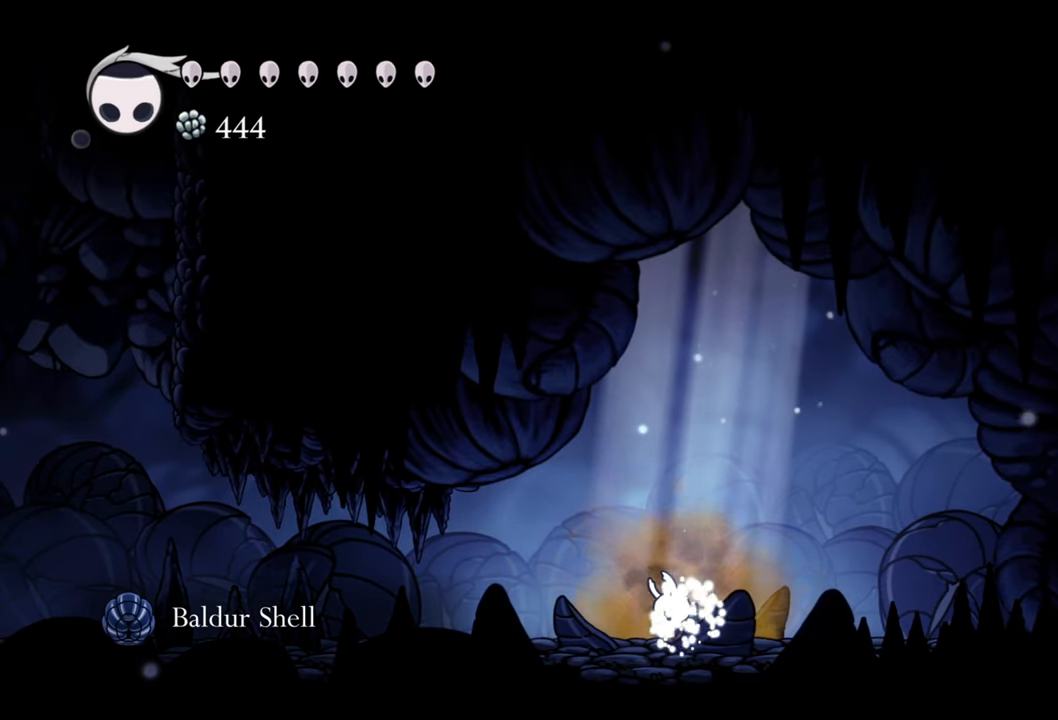
{"buttons": [], "events": []}
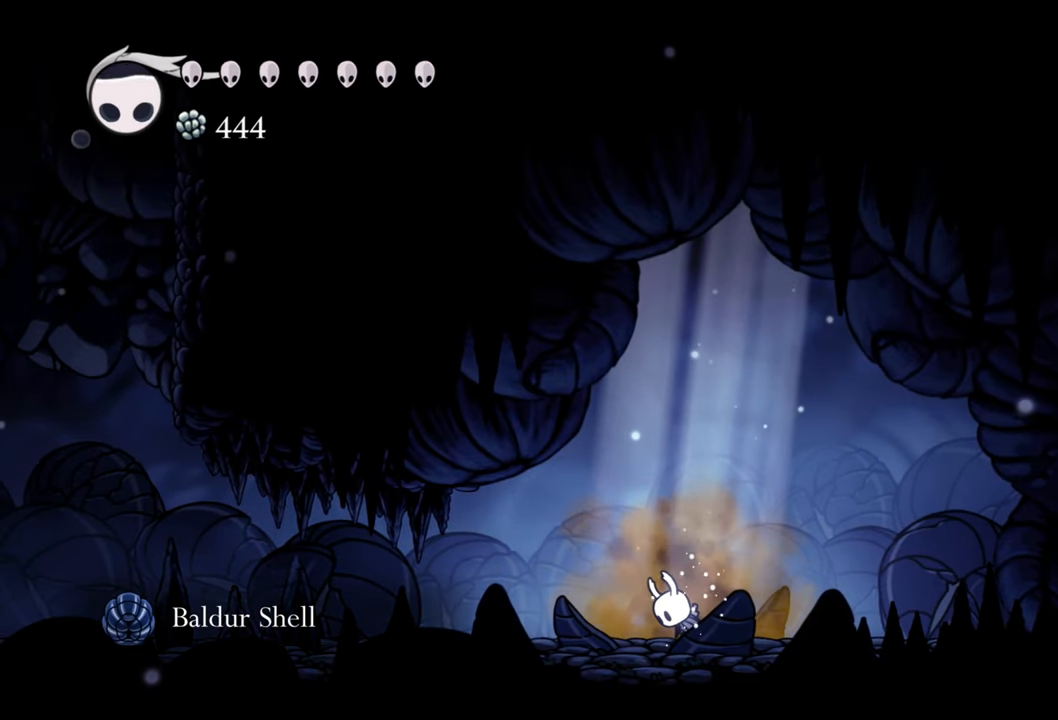
{"buttons": [], "events": []}
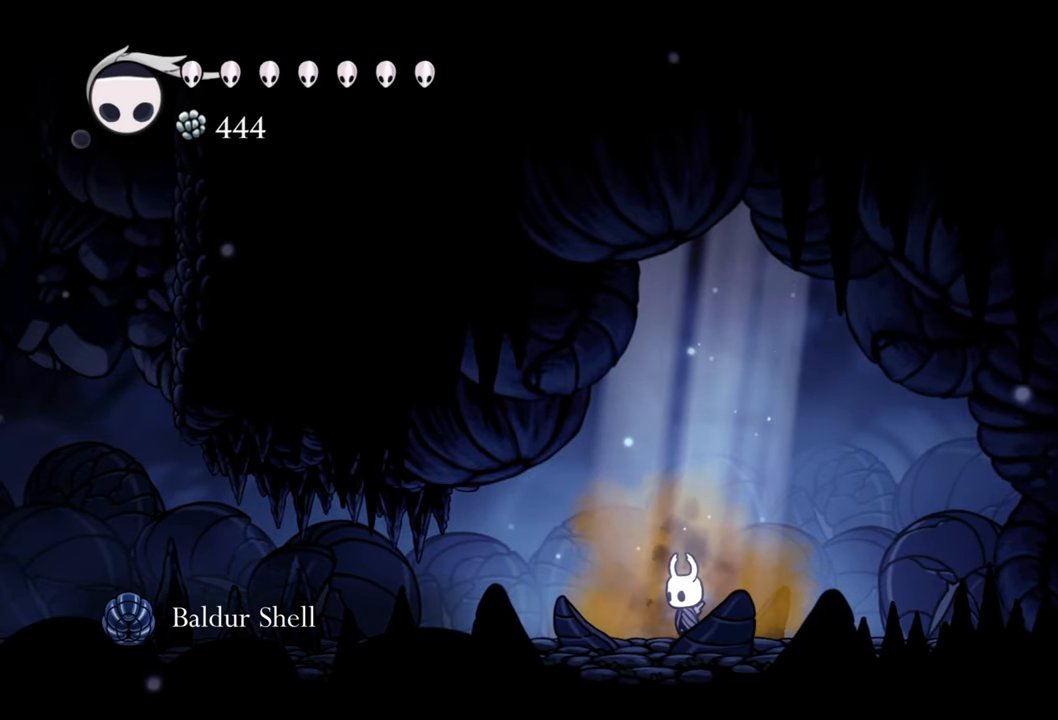
{"buttons": [], "events": []}
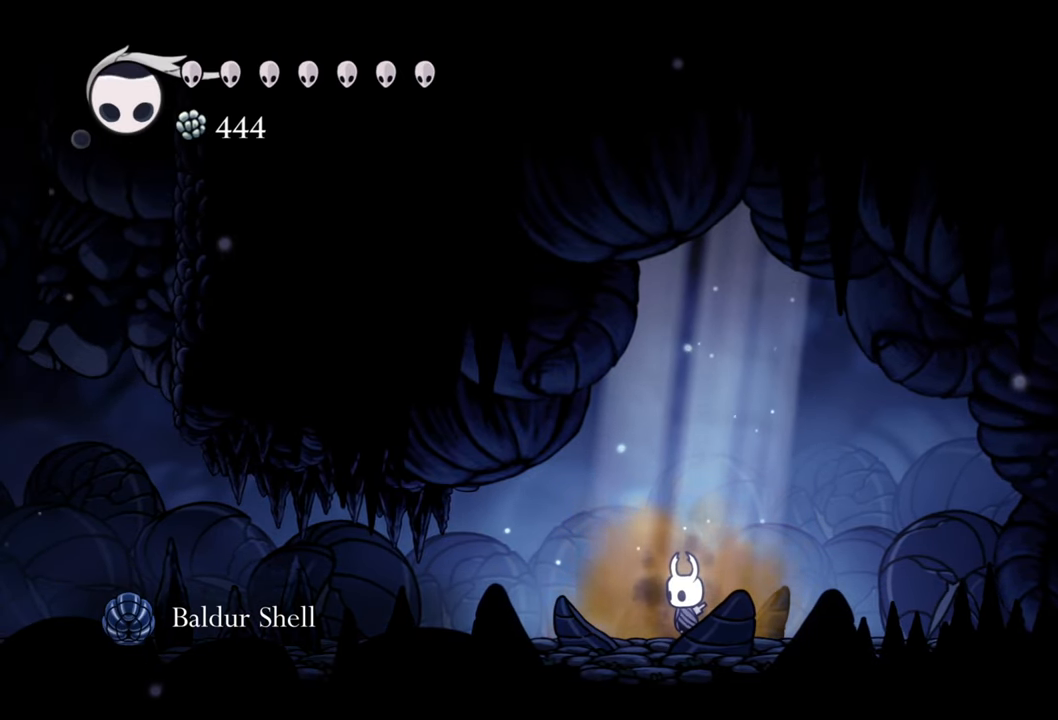
{"buttons": [], "events": []}
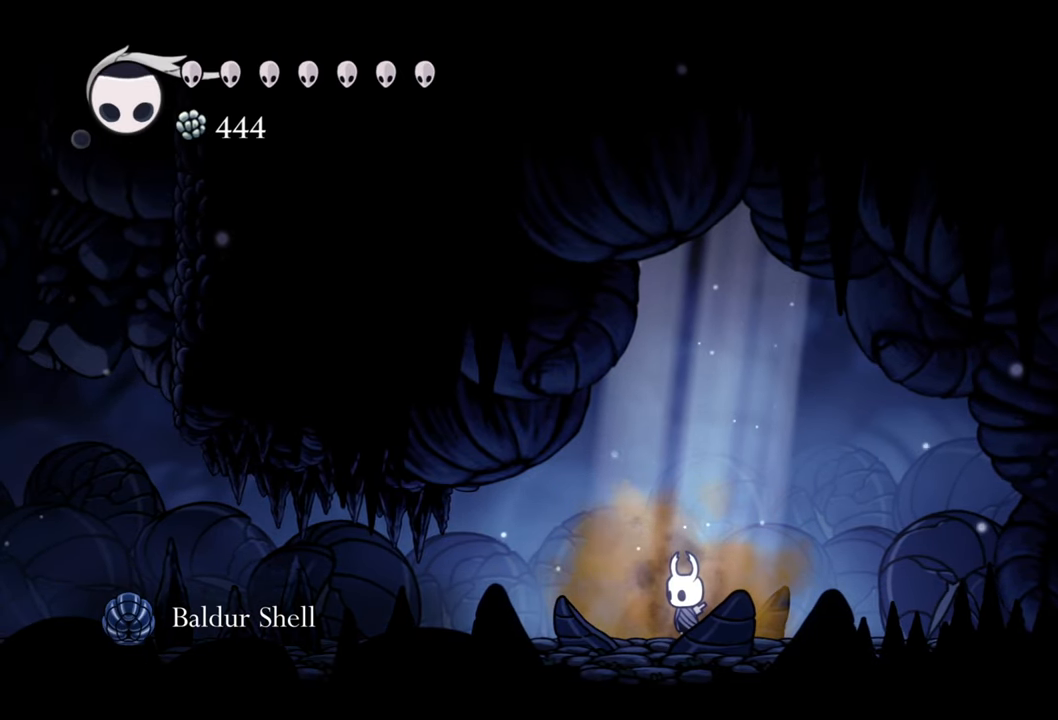
{"buttons": ["DPAD_LEFT"], "events": [[180, "DPAD_LEFT", "down"], [320, "A", "down"], [500, "A", "up"]]}
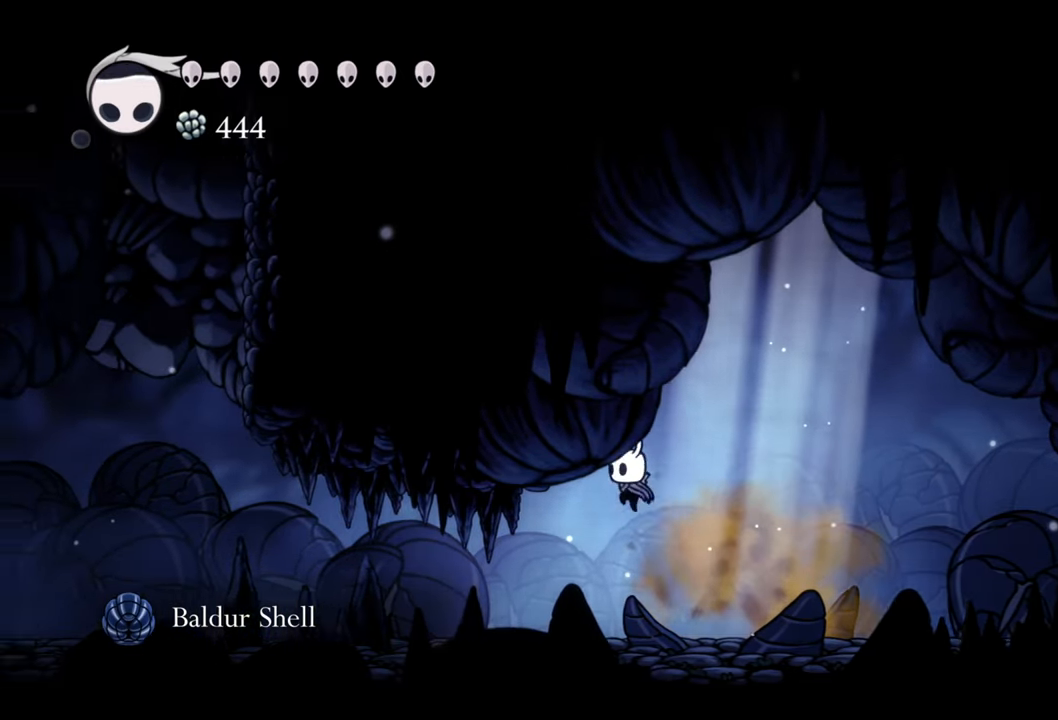
{"buttons": ["DPAD_LEFT"], "events": [[120, "R2", "down"], [300, "R2", "up"]]}
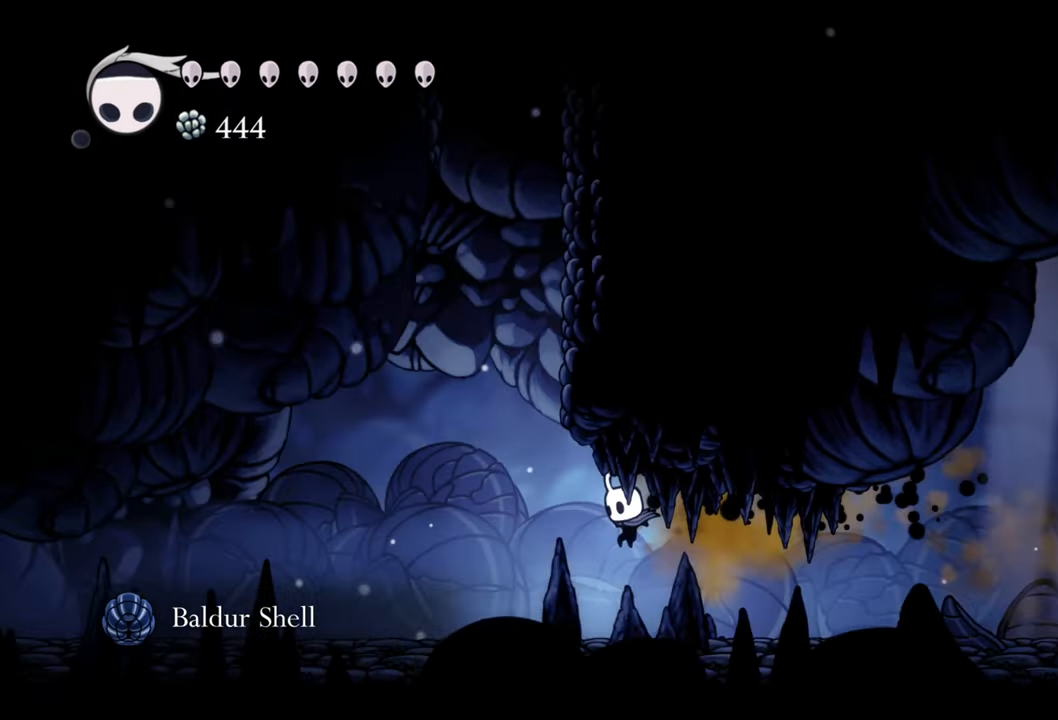
{"buttons": ["A"], "events": [[360, "A", "down"], [360, "DPAD_LEFT", "up"]]}
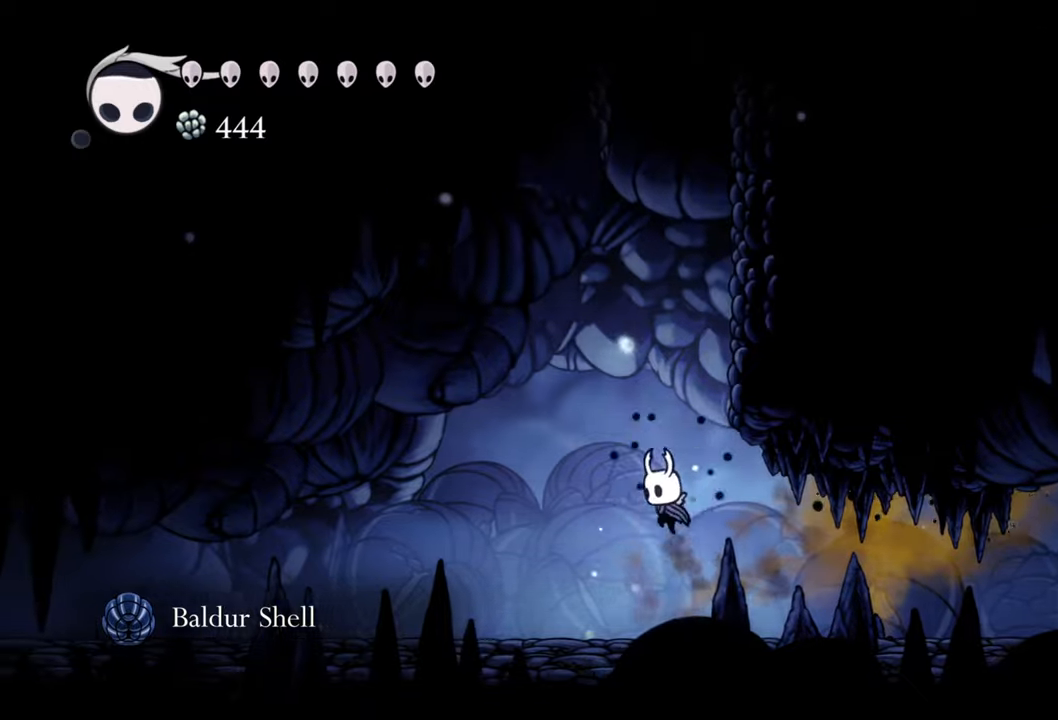
{"buttons": ["DPAD_RIGHT"], "events": [[100, "A", "up"], [160, "A", "down"], [420, "DPAD_RIGHT", "down"], [500, "A", "up"]]}
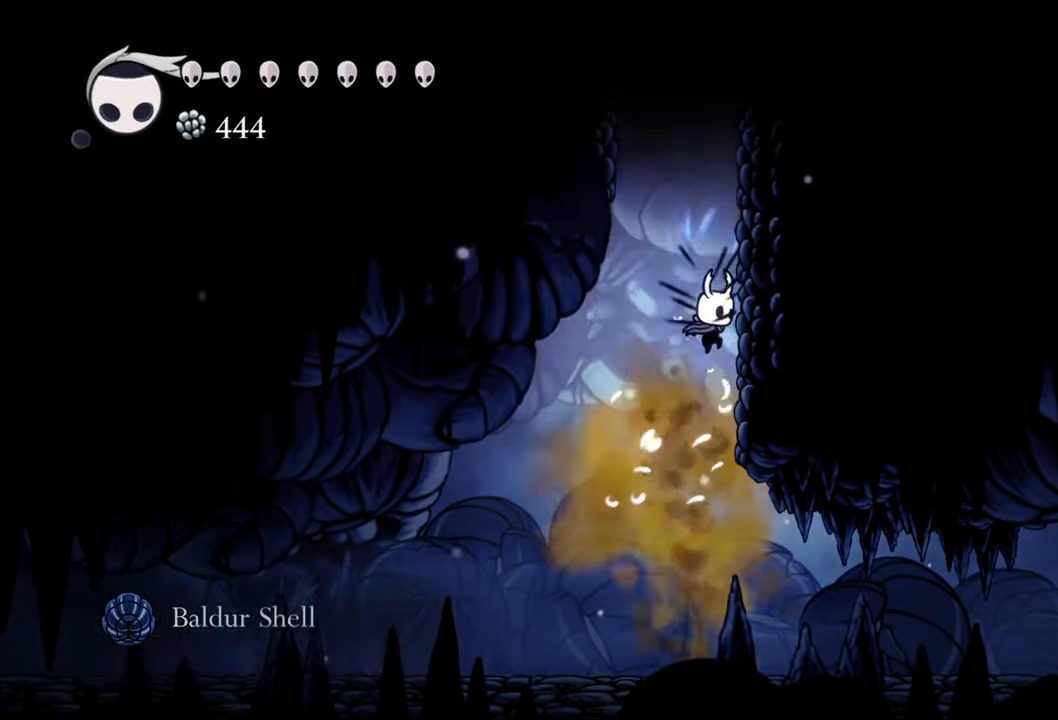
{"buttons": ["A", "DPAD_RIGHT"], "events": [[100, "A", "down"], [300, "A", "up"], [420, "A", "down"]]}
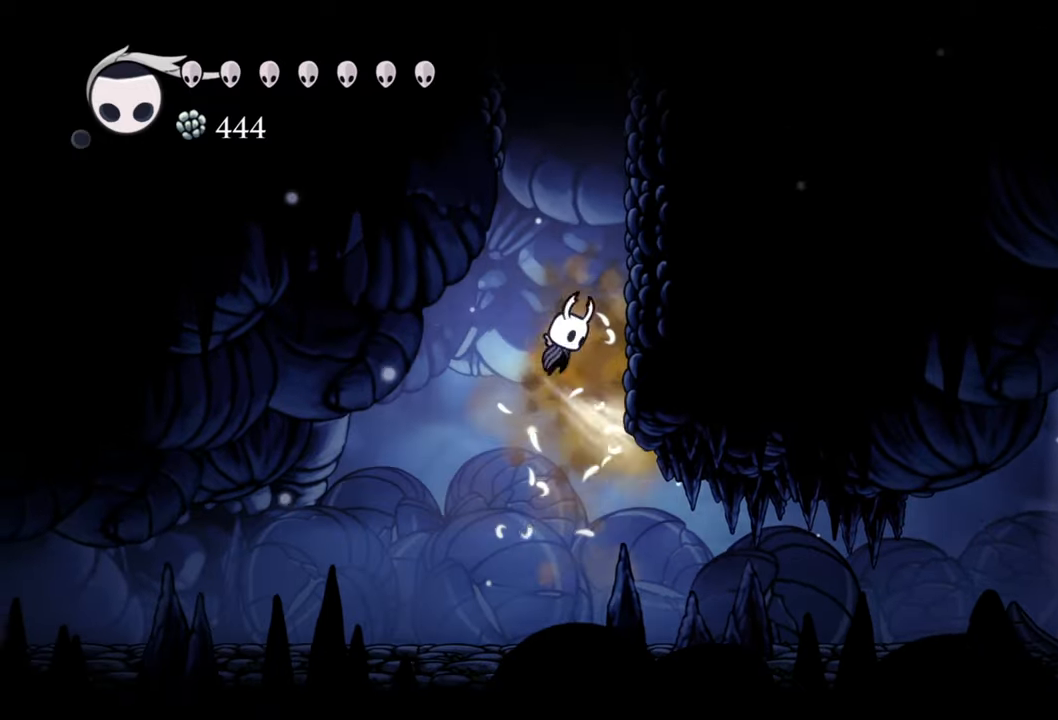
{"buttons": ["DPAD_RIGHT"], "events": [[160, "A", "up"], [240, "A", "down"], [460, "A", "up"]]}
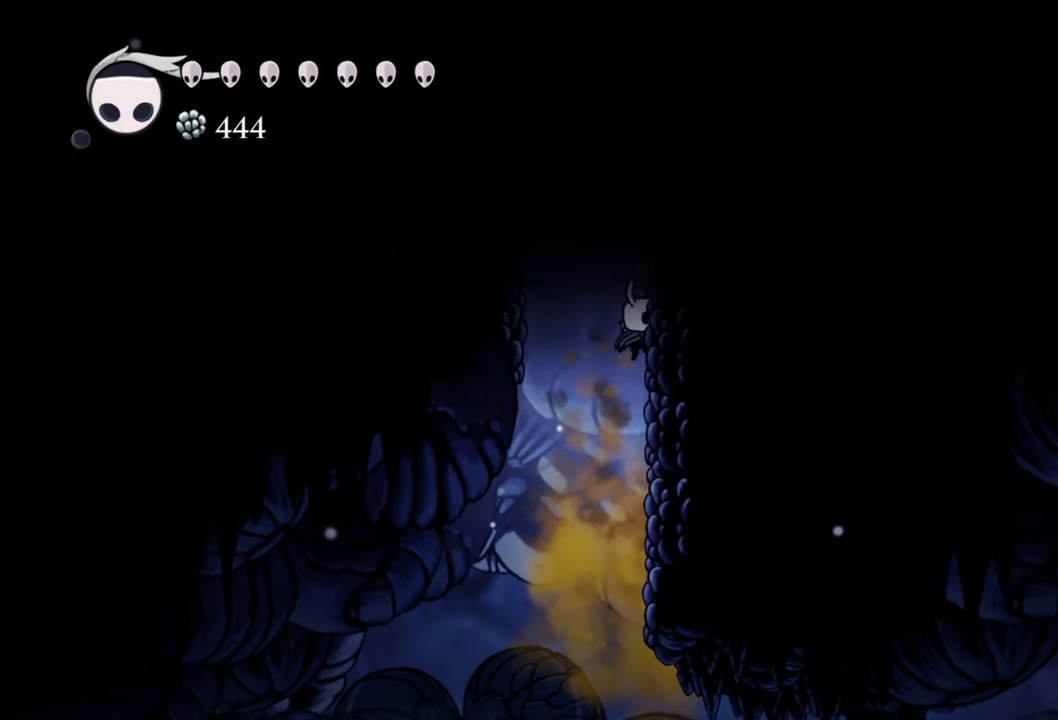
{"buttons": ["A", "DPAD_RIGHT"], "events": [[80, "A", "down"], [300, "A", "up"], [380, "A", "down"]]}
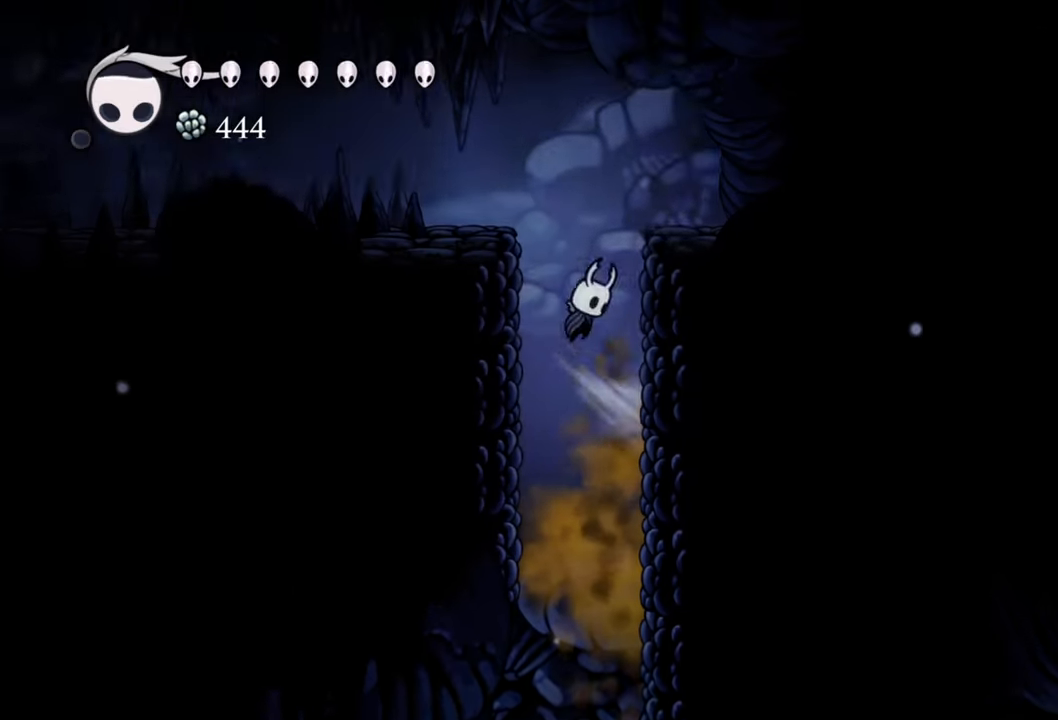
{"buttons": ["DPAD_RIGHT"], "events": [[100, "A", "up"], [200, "A", "down"], [420, "A", "up"]]}
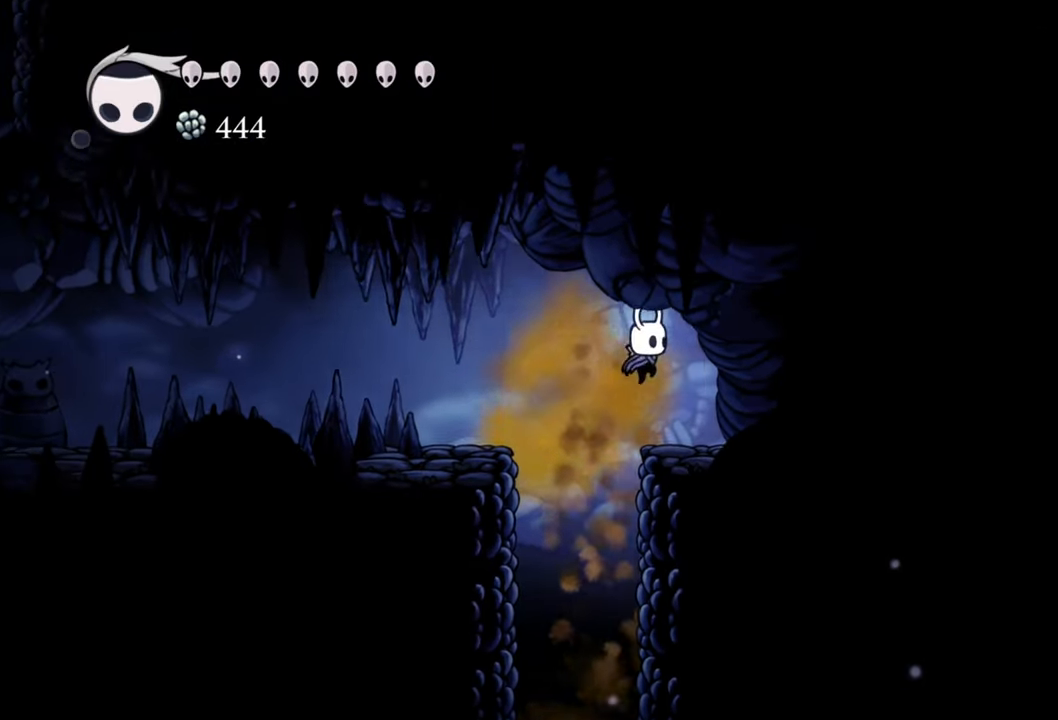
{"buttons": ["DPAD_LEFT"], "events": [[120, "DPAD_RIGHT", "up"], [260, "DPAD_LEFT", "down"], [280, "A", "down"], [460, "A", "up"]]}